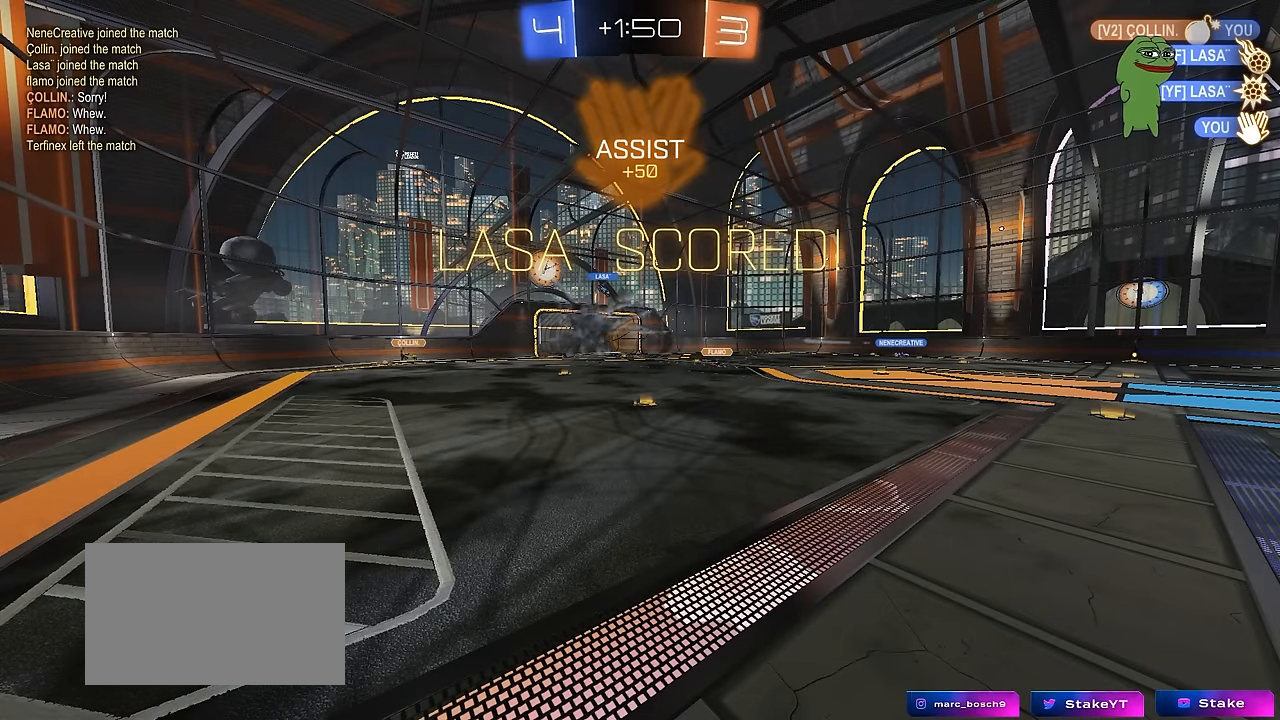
Gameplay with keyboard and mouse; each line is a JSON object with the keys and mouse buttons held at the frame after it. "events" lists presses ("down") and releases ("up") of "1", "2", "3", "4", "5", "a", "alt", "c", "caps_lock", "ctrl", "d", "e", "f", "g", "q", "r", "s", "shift", "space", "t", "tab", "v", "w", "x", "z", "mouse_left", "mouse_wheel" and "mouse_right" between this image and that frame as [ms after this image, input, new state], when the widget could be followed in between. "mouse_left", "mouse_wheel", "mouse_right" = the "left", "wheel", "right" buttons of the "mouse" list. No other keys are recorded. "wheel" means that the mouse wheel is clicked or scrolled. "mouse_move" is the direction in which the mouse moves at that frame (one of eight, or "still"), when it could be read.
{"keys": [], "mouse": [], "mouse_move": "still", "events": []}
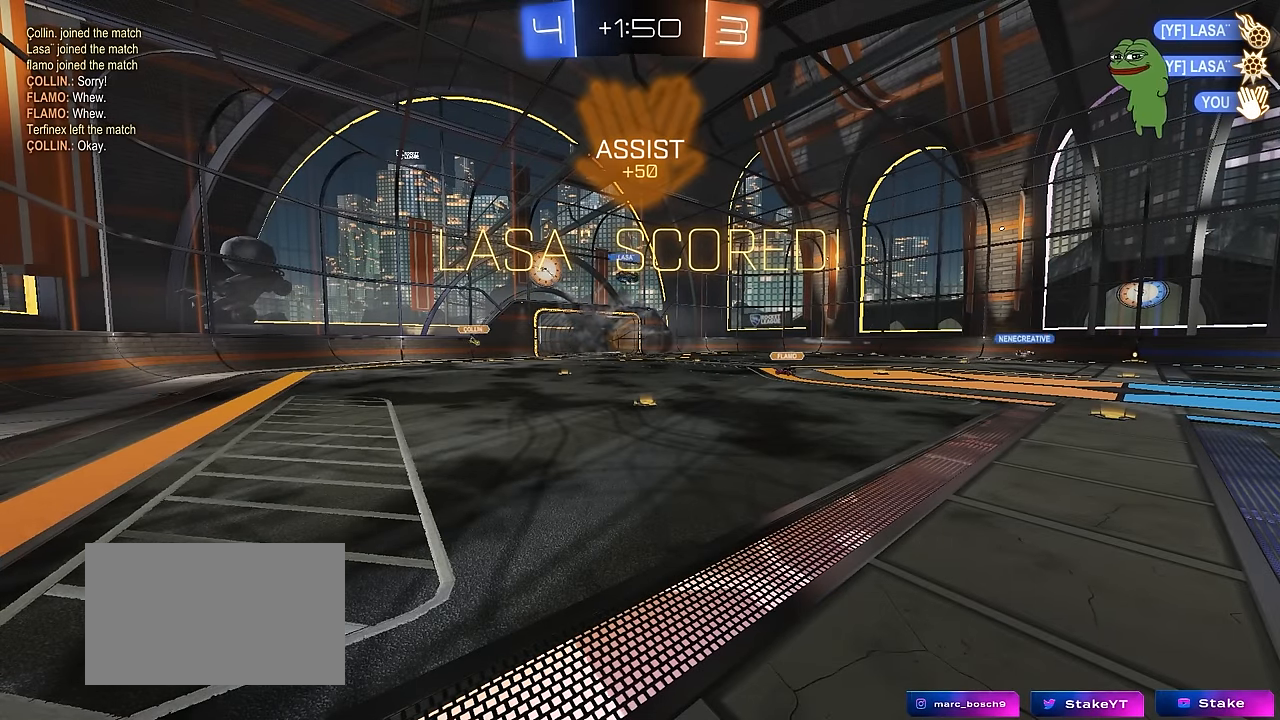
{"keys": [], "mouse": [], "mouse_move": "still", "events": []}
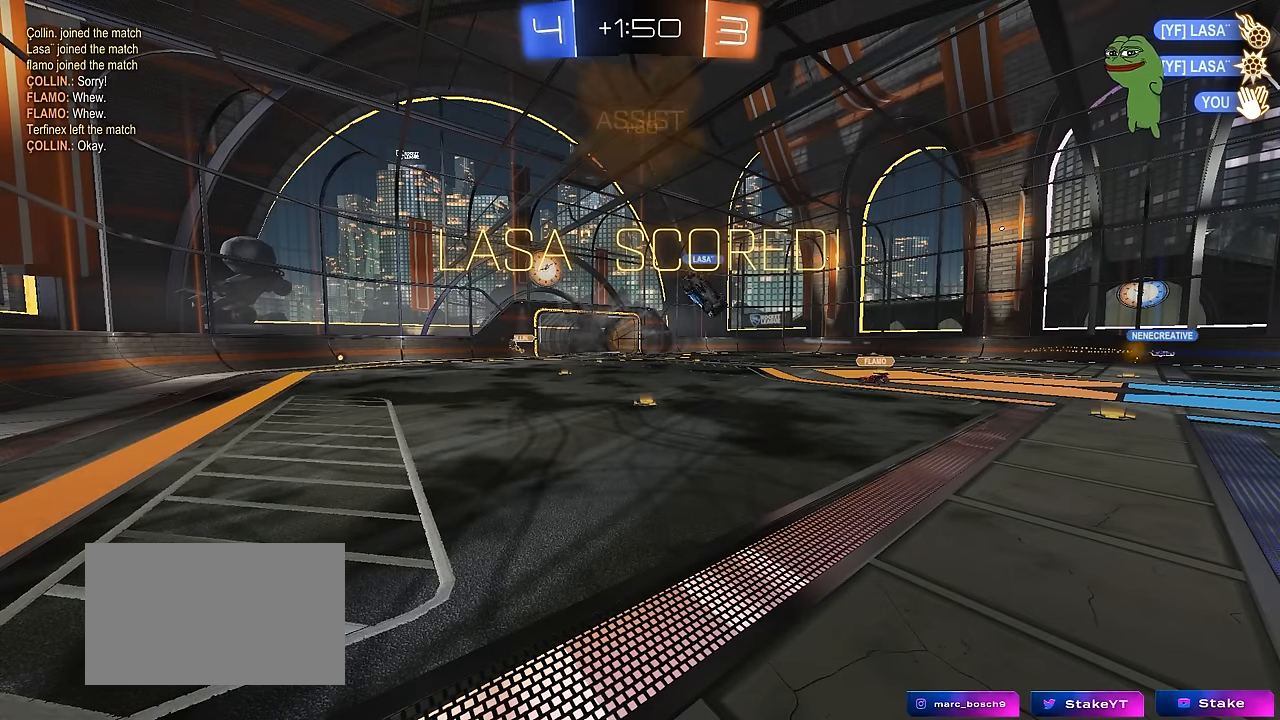
{"keys": [], "mouse": [], "mouse_move": "still", "events": []}
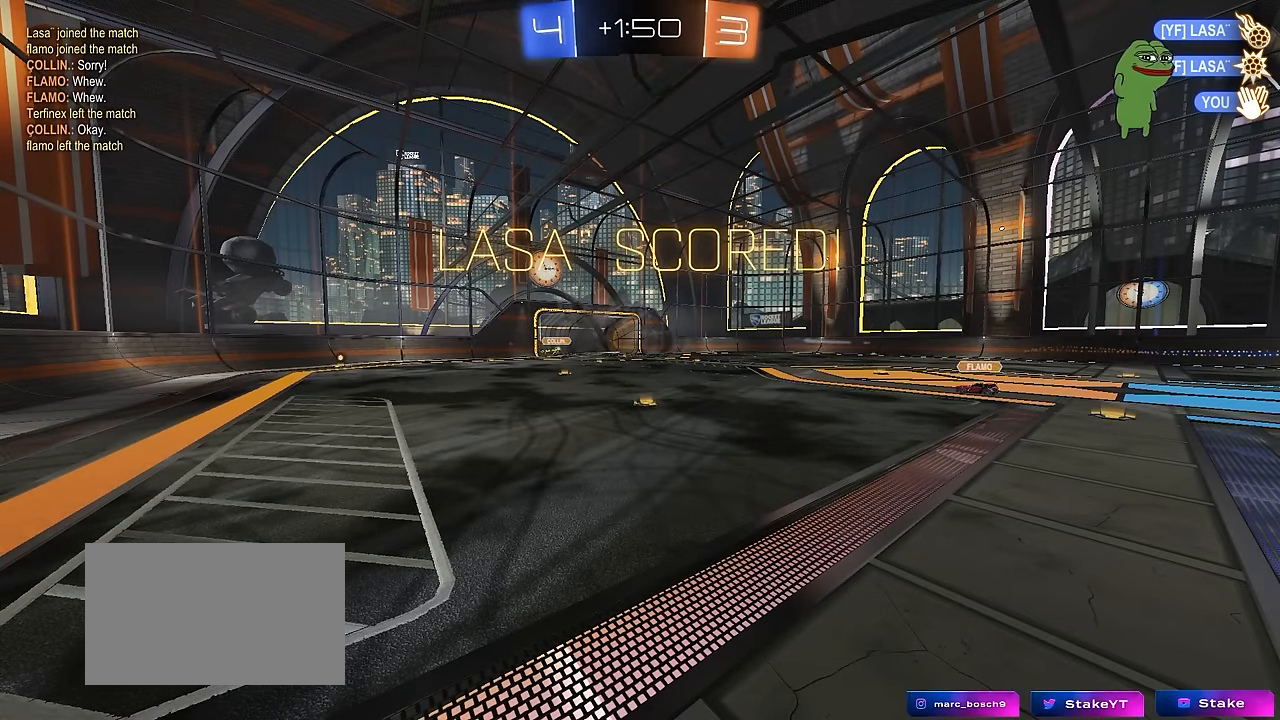
{"keys": [], "mouse": [], "mouse_move": "still", "events": []}
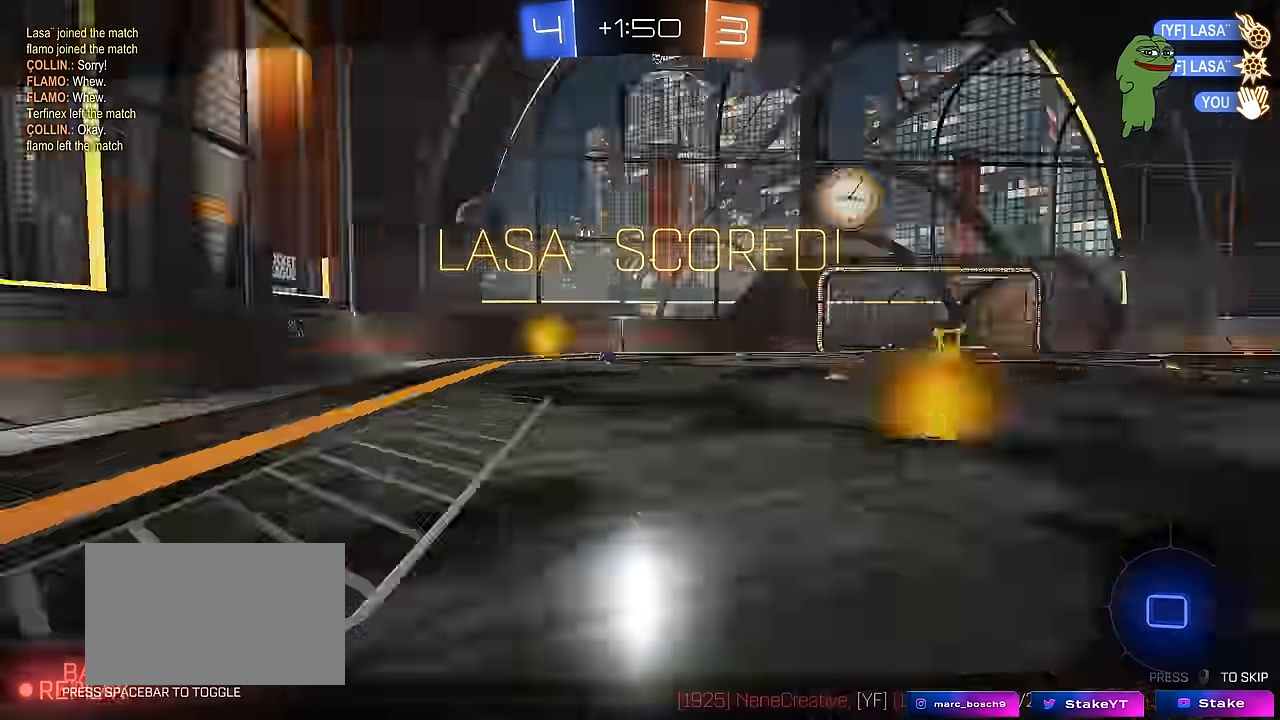
{"keys": [], "mouse": [], "mouse_move": "down", "events": []}
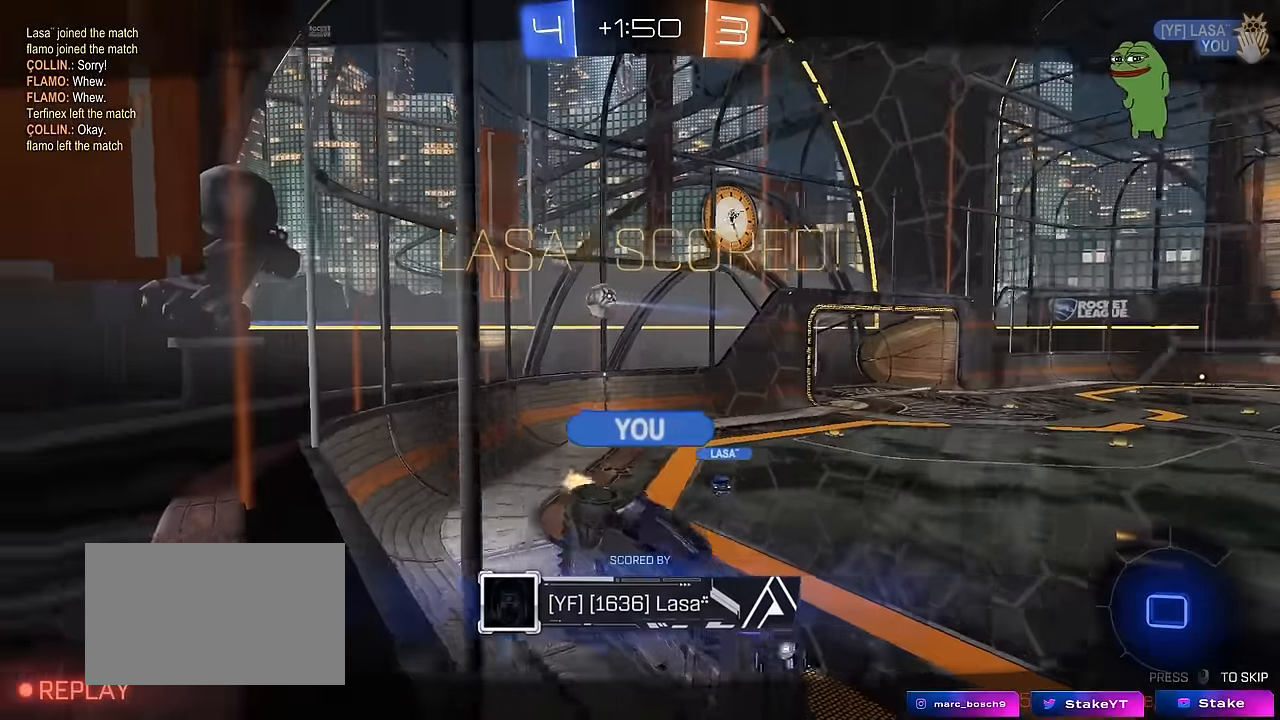
{"keys": [], "mouse": [], "mouse_move": "still", "events": []}
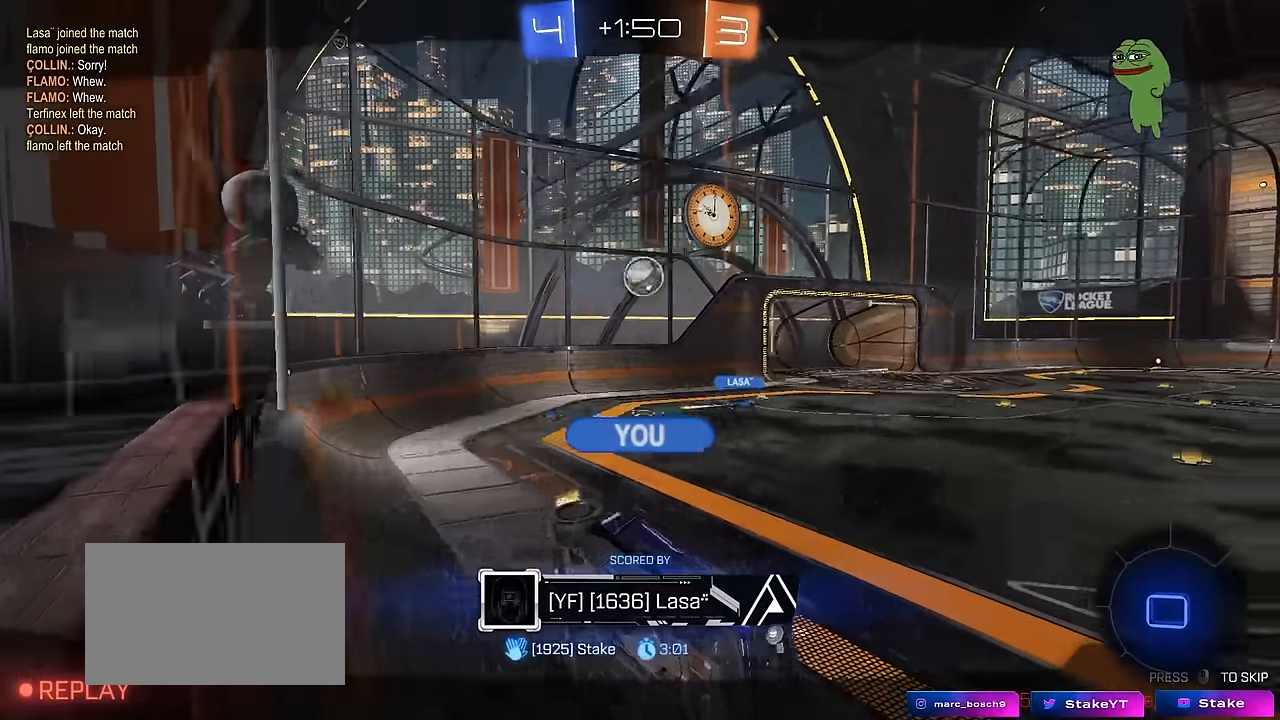
{"keys": ["tab"], "mouse": [], "mouse_move": "still", "events": [[300, "tab", "down"]]}
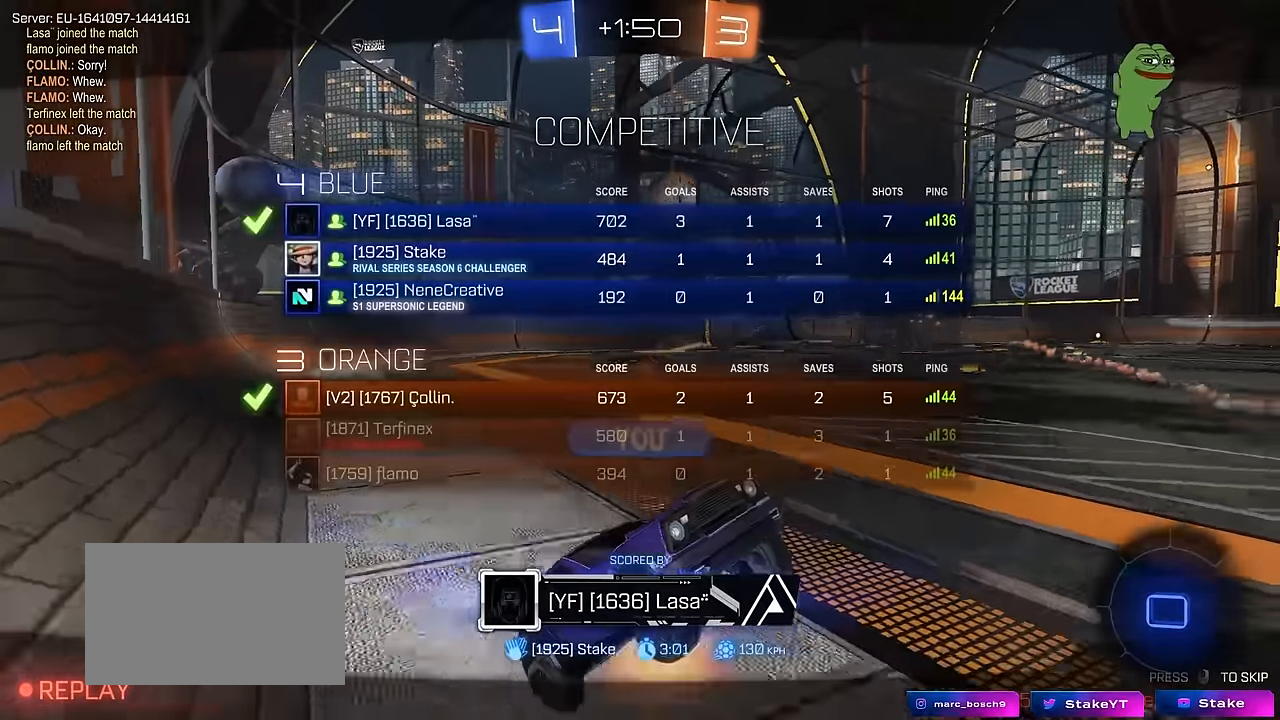
{"keys": ["tab"], "mouse": [], "mouse_move": "still", "events": []}
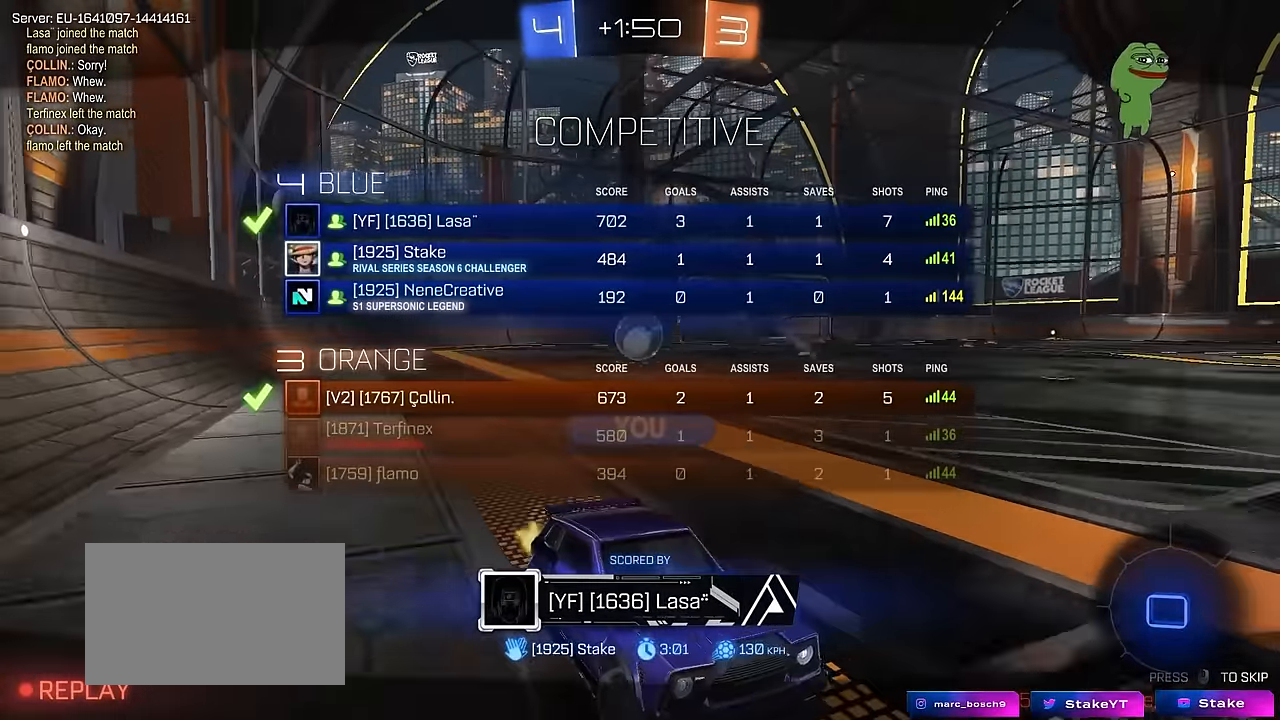
{"keys": ["tab"], "mouse": [], "mouse_move": "still", "events": []}
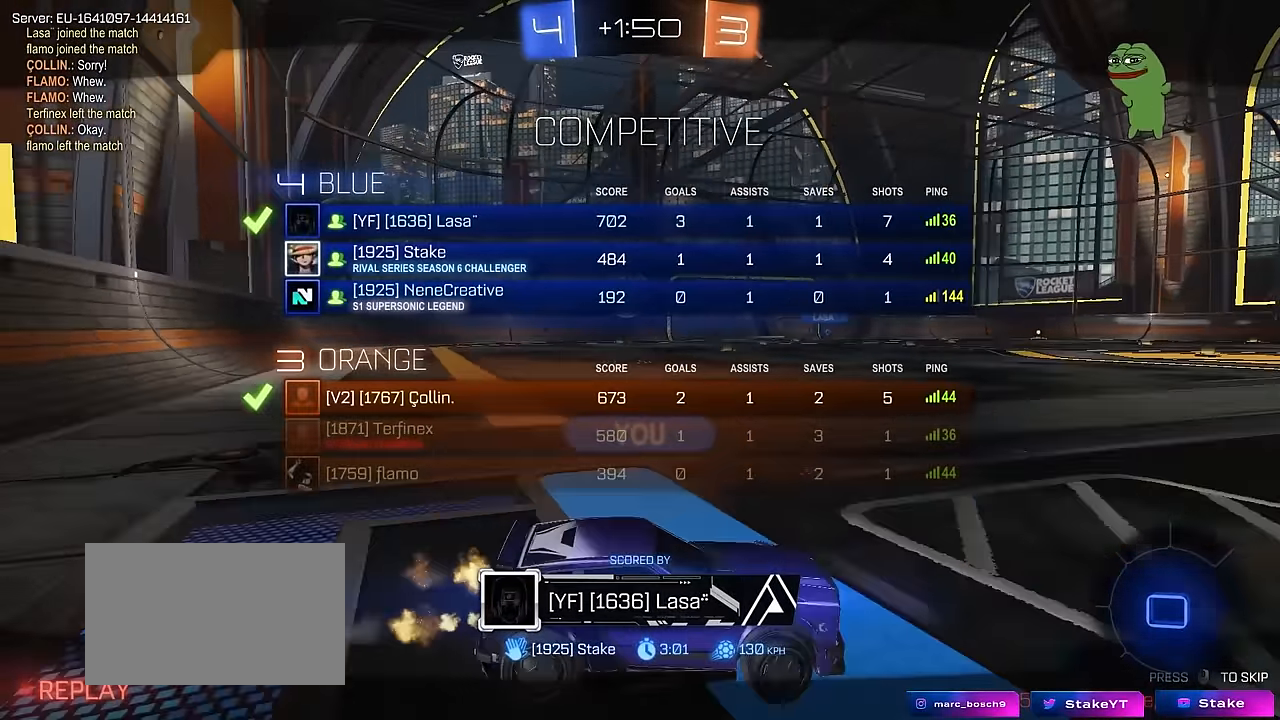
{"keys": ["tab"], "mouse": [], "mouse_move": "still", "events": []}
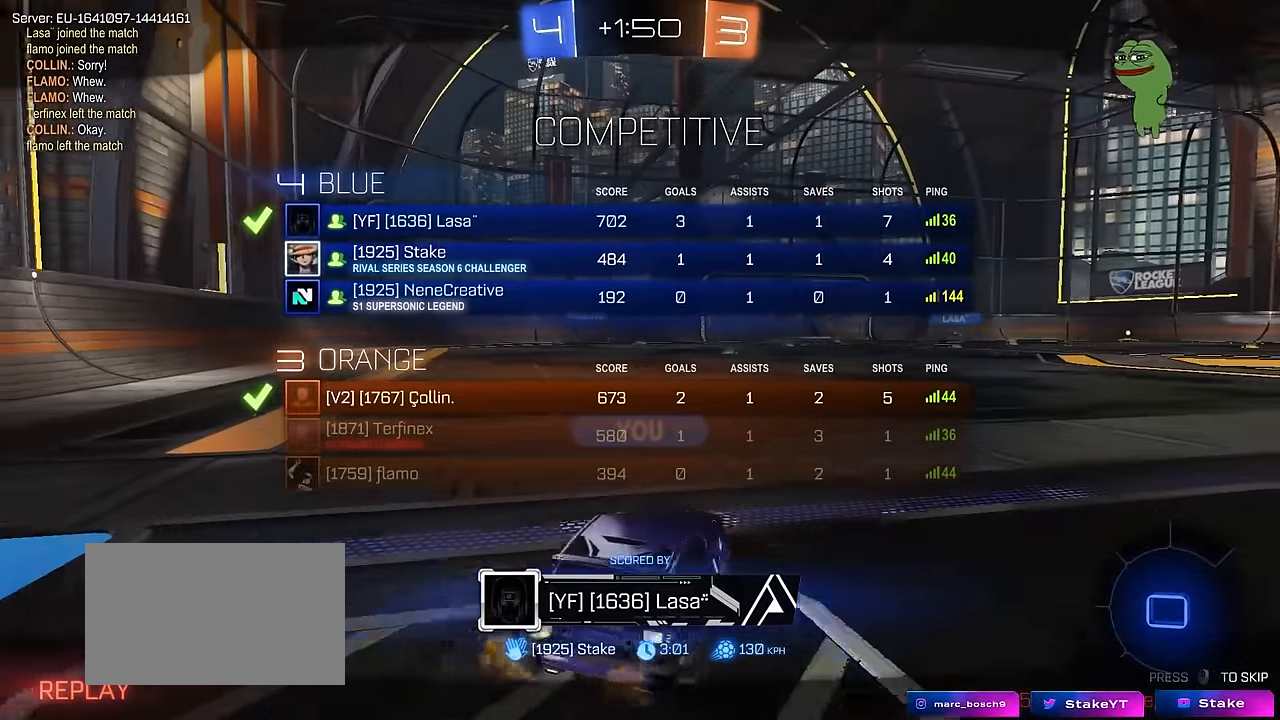
{"keys": ["tab"], "mouse": [], "mouse_move": "still", "events": []}
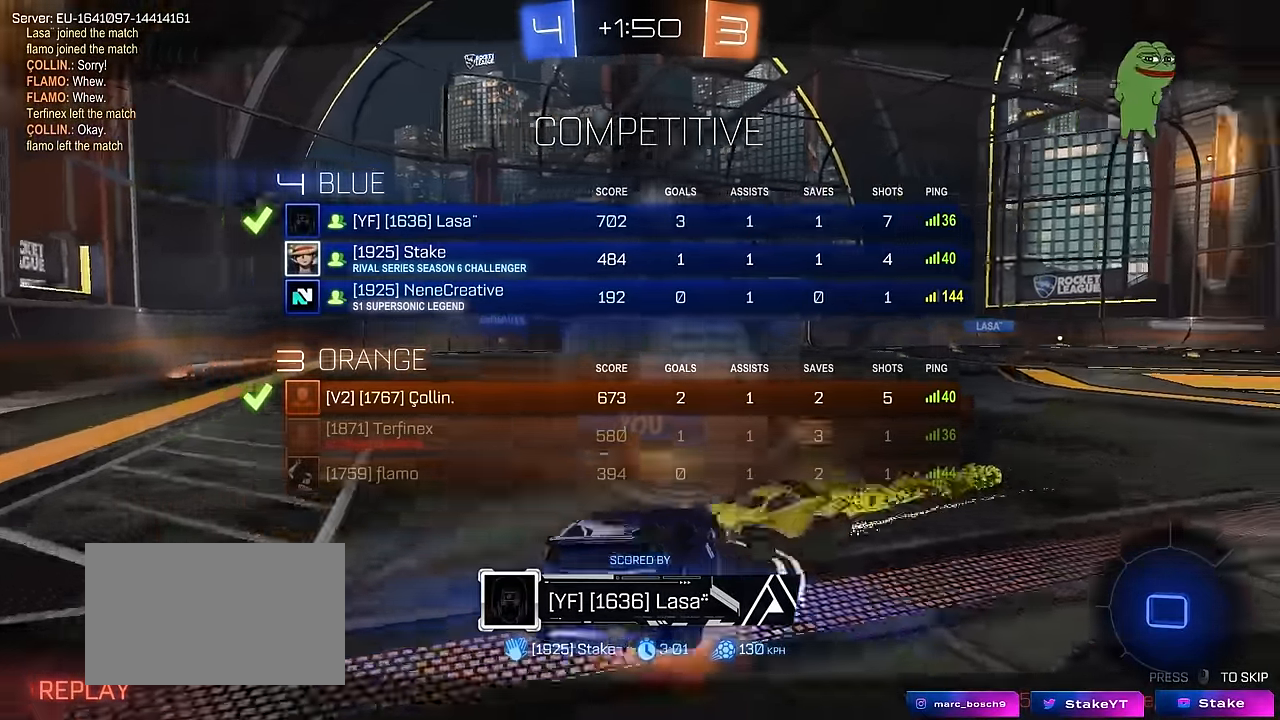
{"keys": ["tab"], "mouse": [], "mouse_move": "still", "events": []}
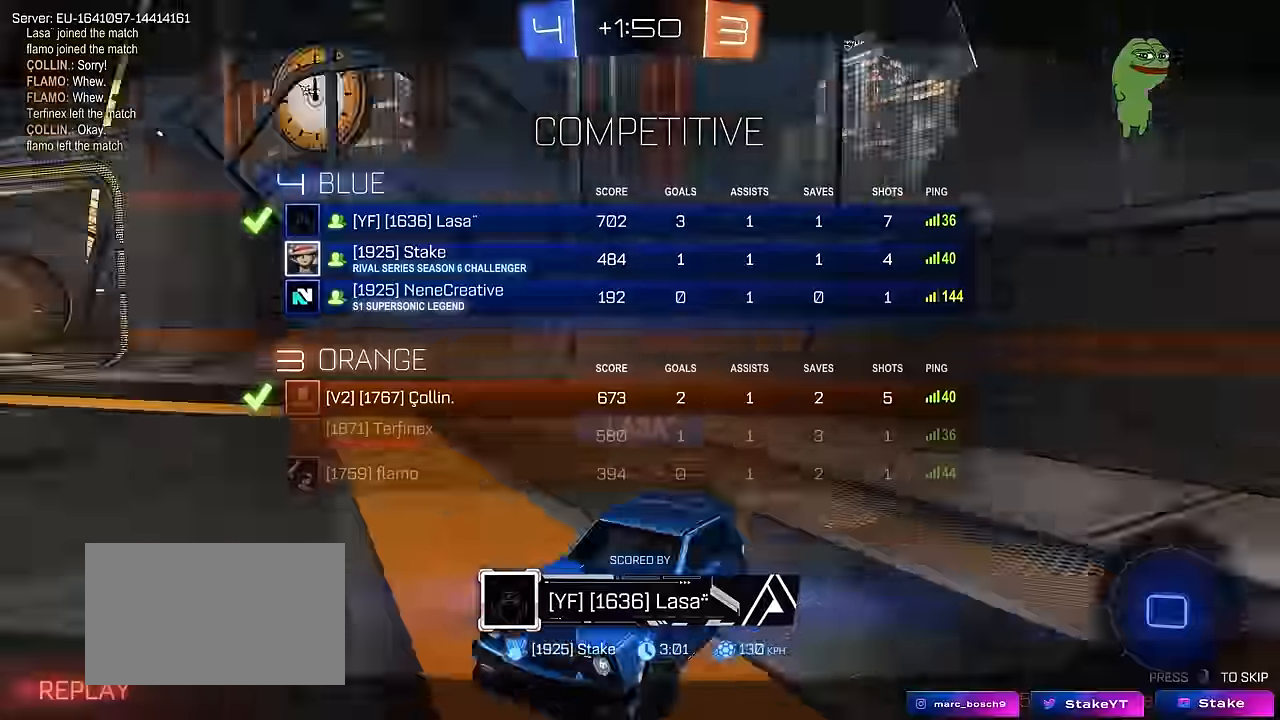
{"keys": ["tab"], "mouse": [], "mouse_move": "still", "events": []}
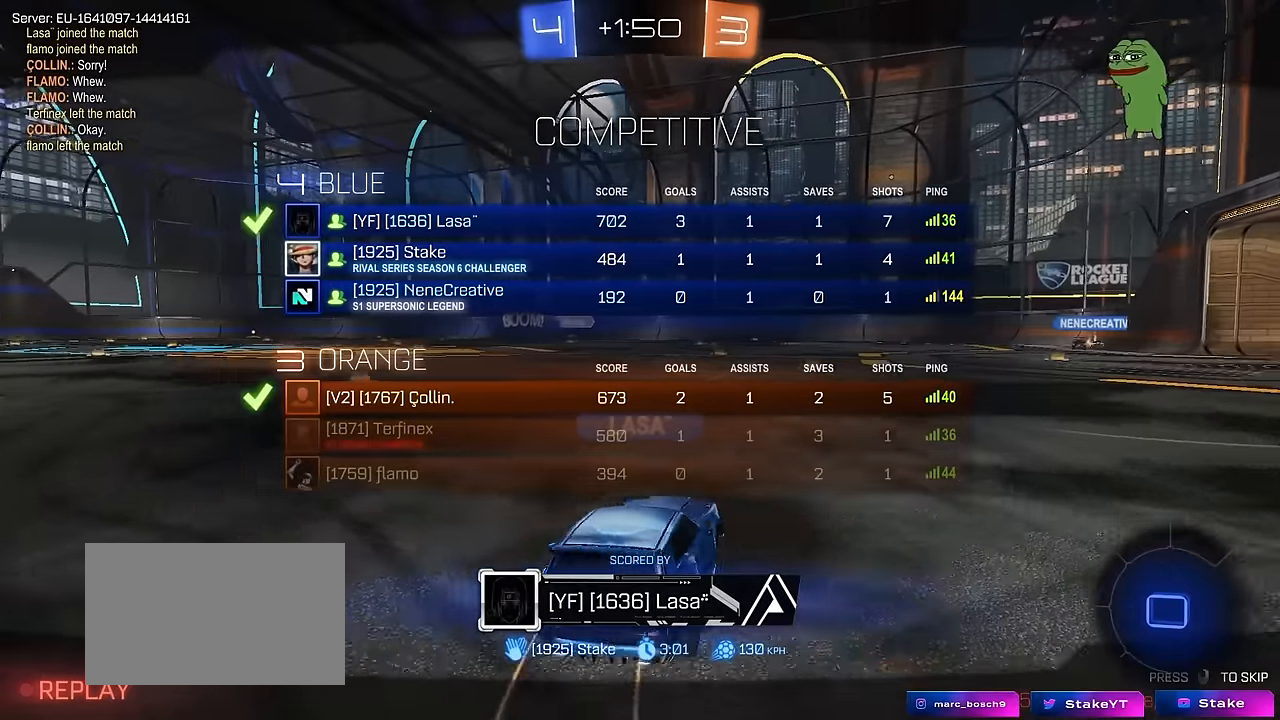
{"keys": ["tab"], "mouse": [], "mouse_move": "still", "events": []}
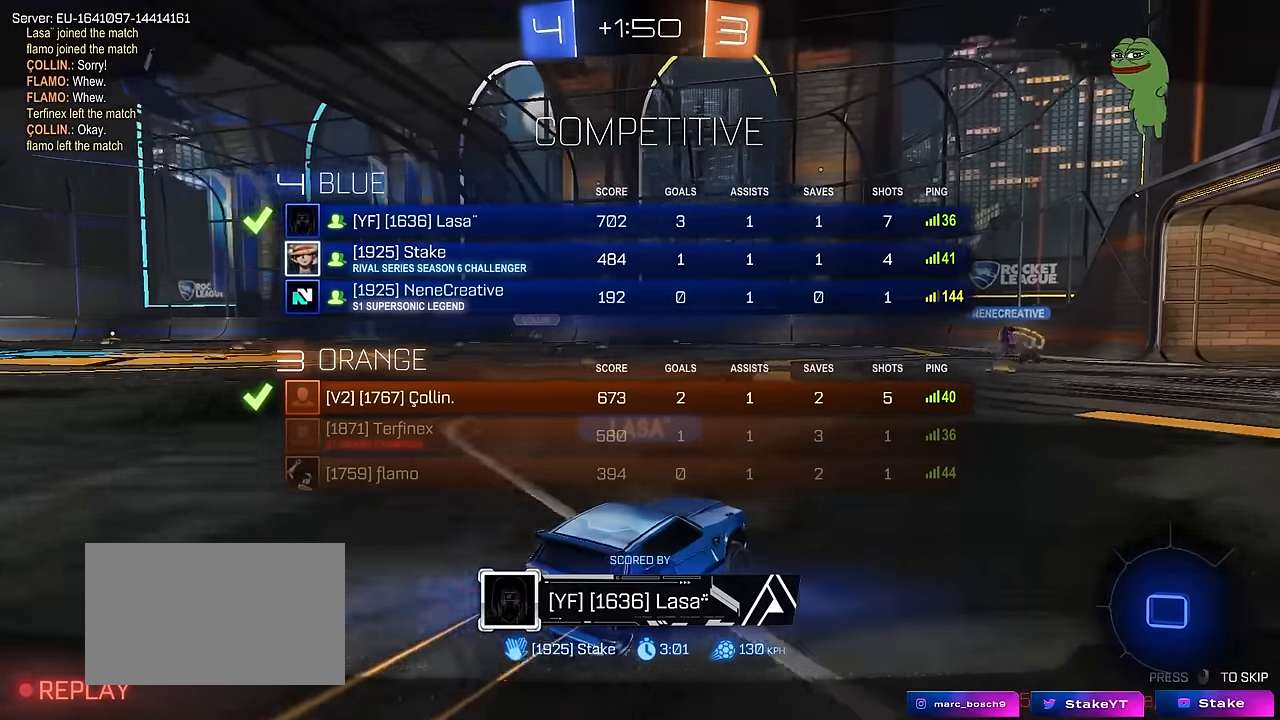
{"keys": ["tab"], "mouse": [], "mouse_move": "still", "events": []}
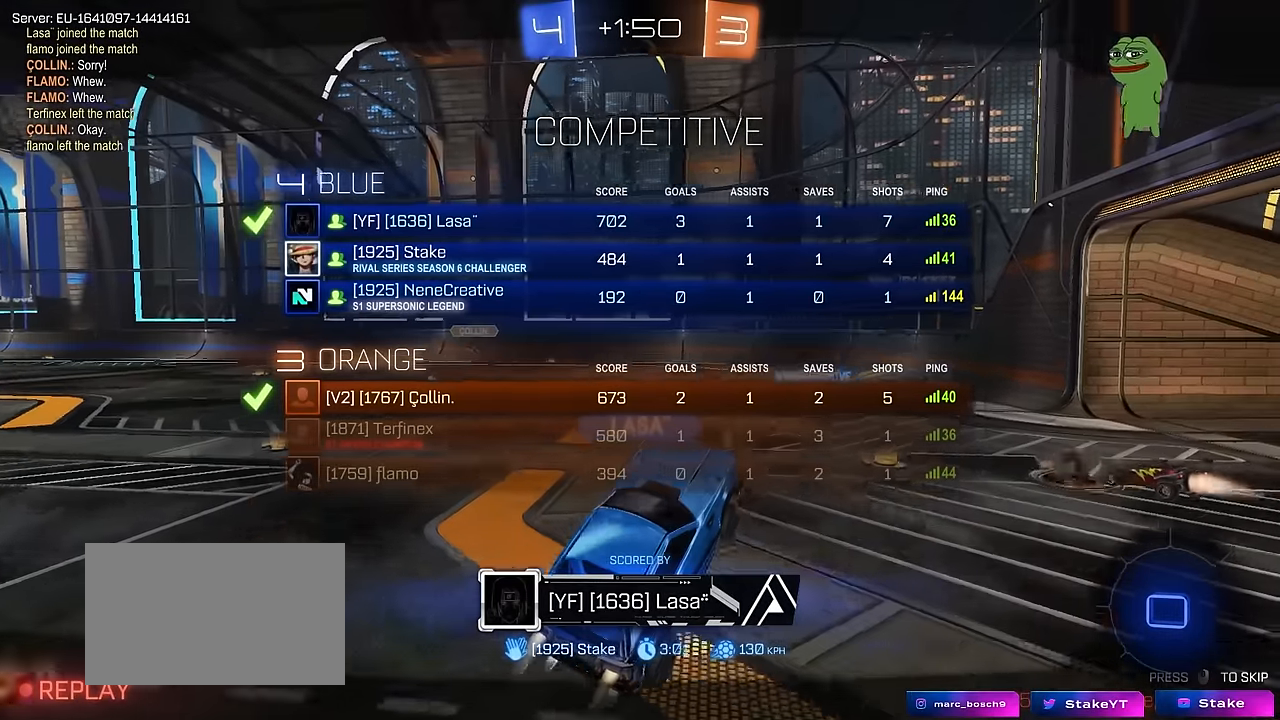
{"keys": ["tab"], "mouse": [], "mouse_move": "still", "events": []}
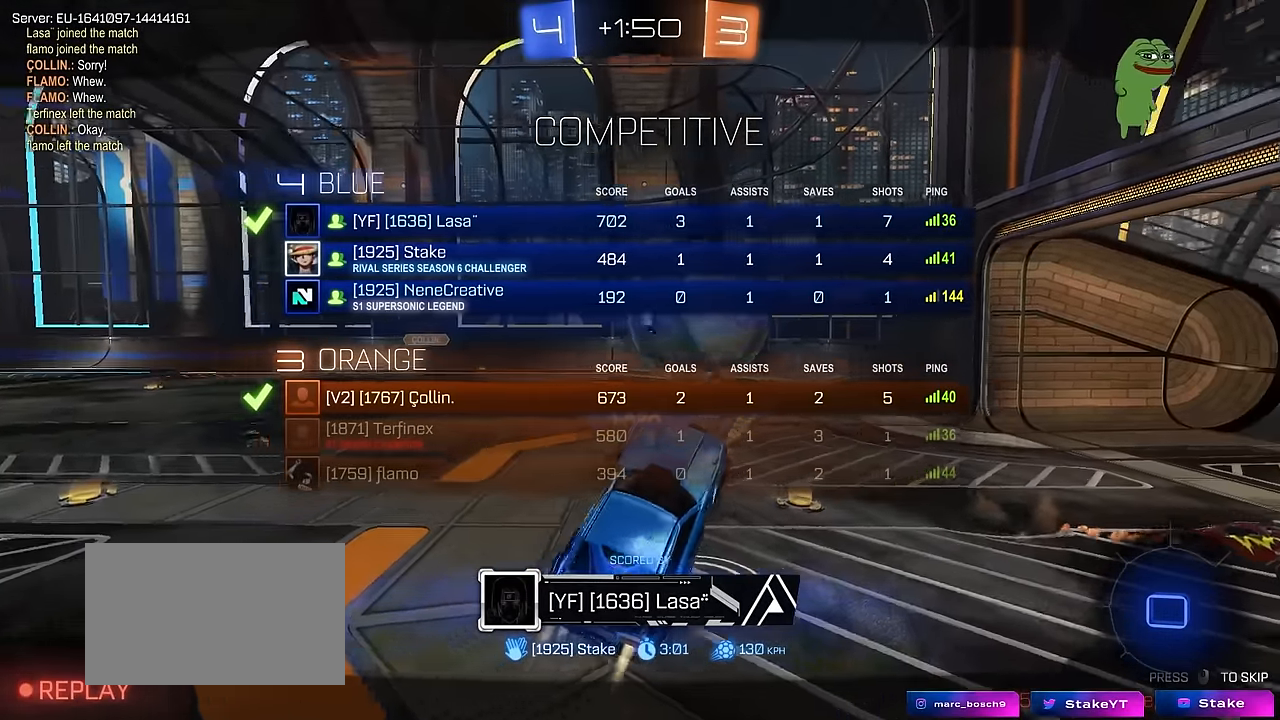
{"keys": ["tab"], "mouse": [], "mouse_move": "still", "events": []}
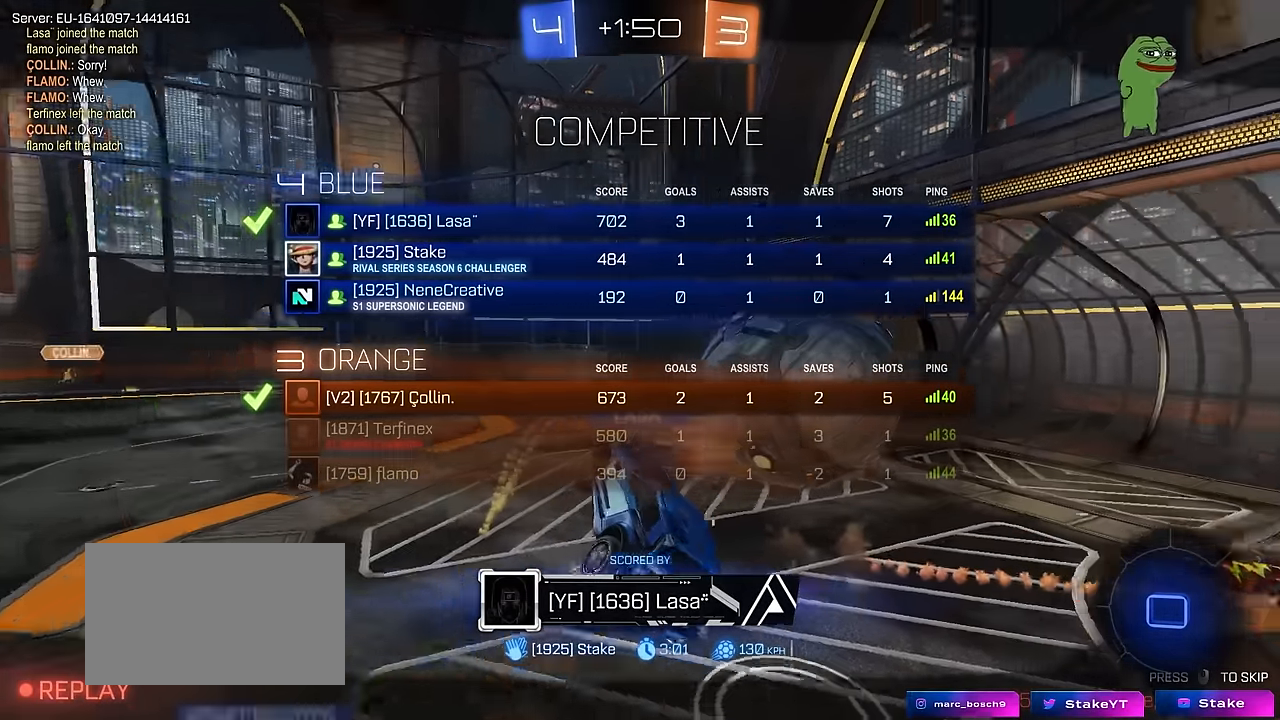
{"keys": ["tab"], "mouse": [], "mouse_move": "still", "events": []}
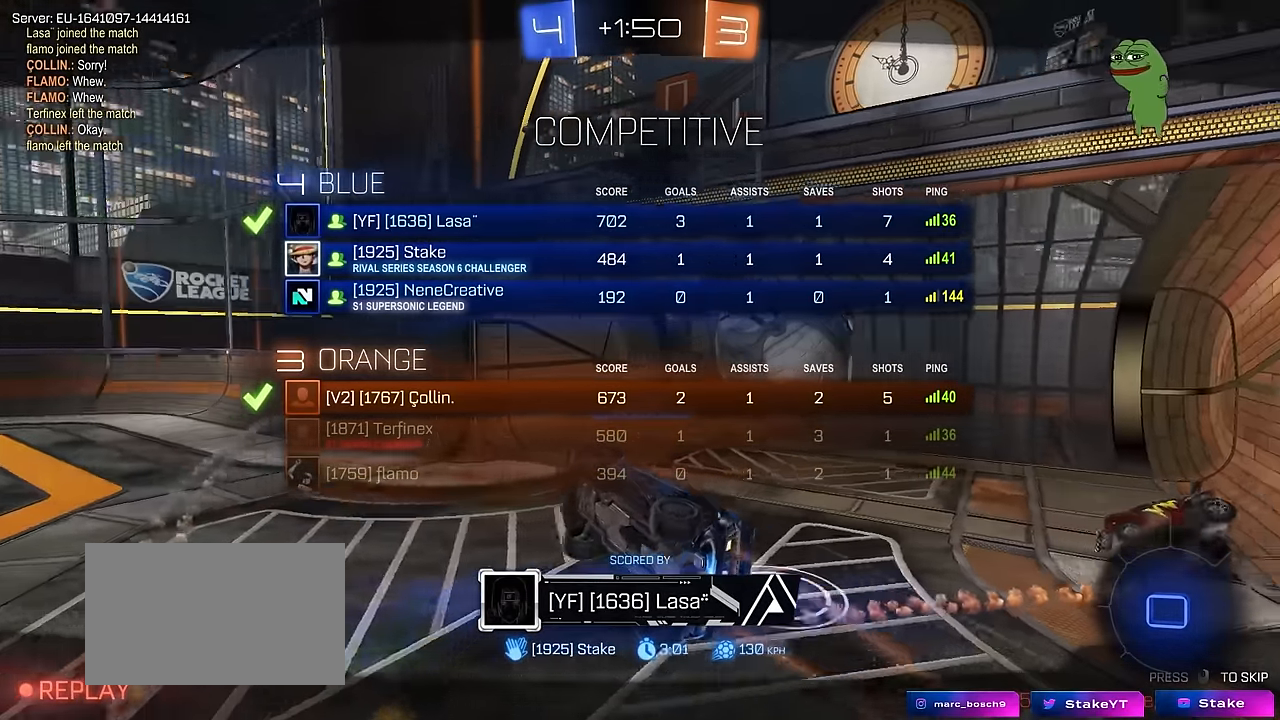
{"keys": ["tab"], "mouse": [], "mouse_move": "still", "events": []}
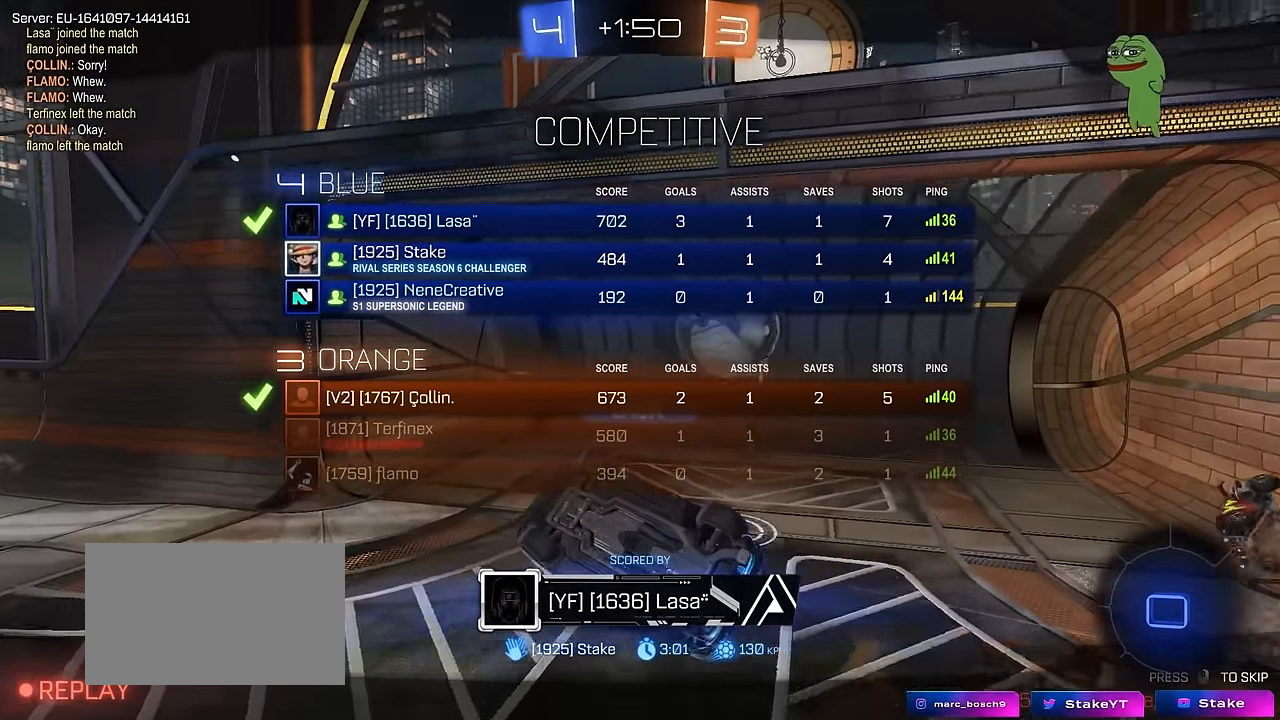
{"keys": ["tab"], "mouse": [], "mouse_move": "still", "events": []}
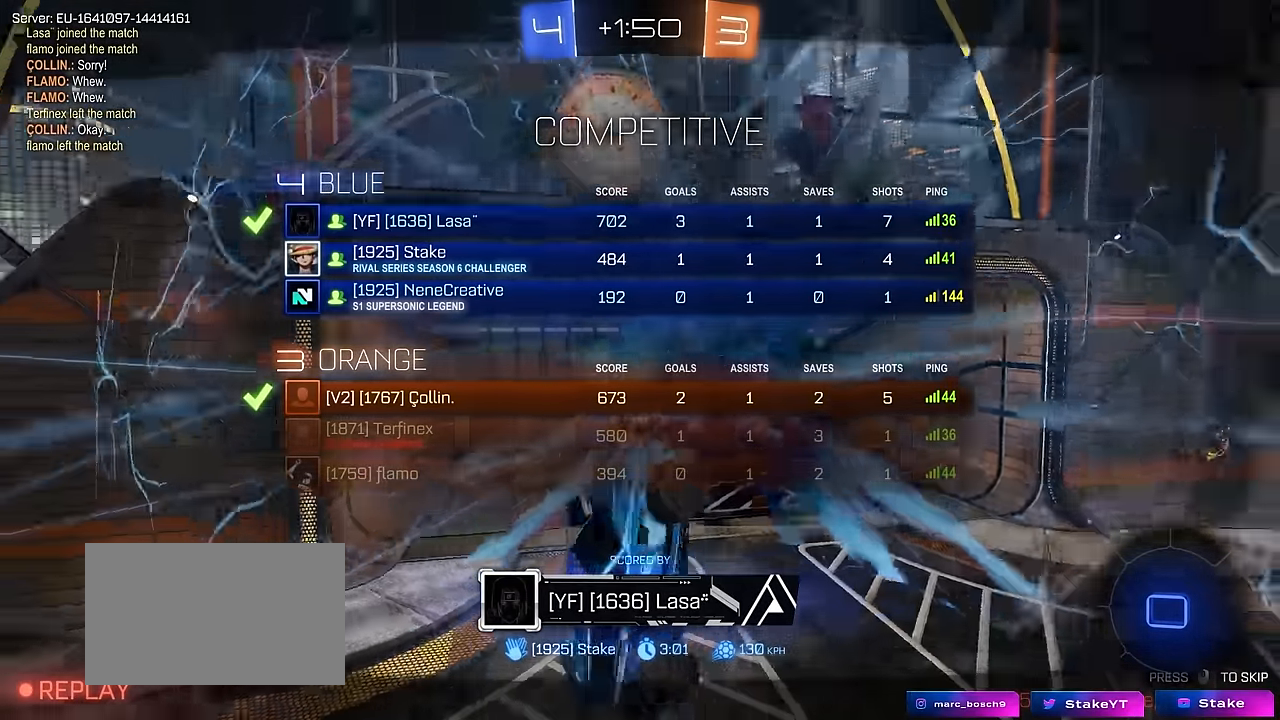
{"keys": ["tab"], "mouse": [], "mouse_move": "still", "events": []}
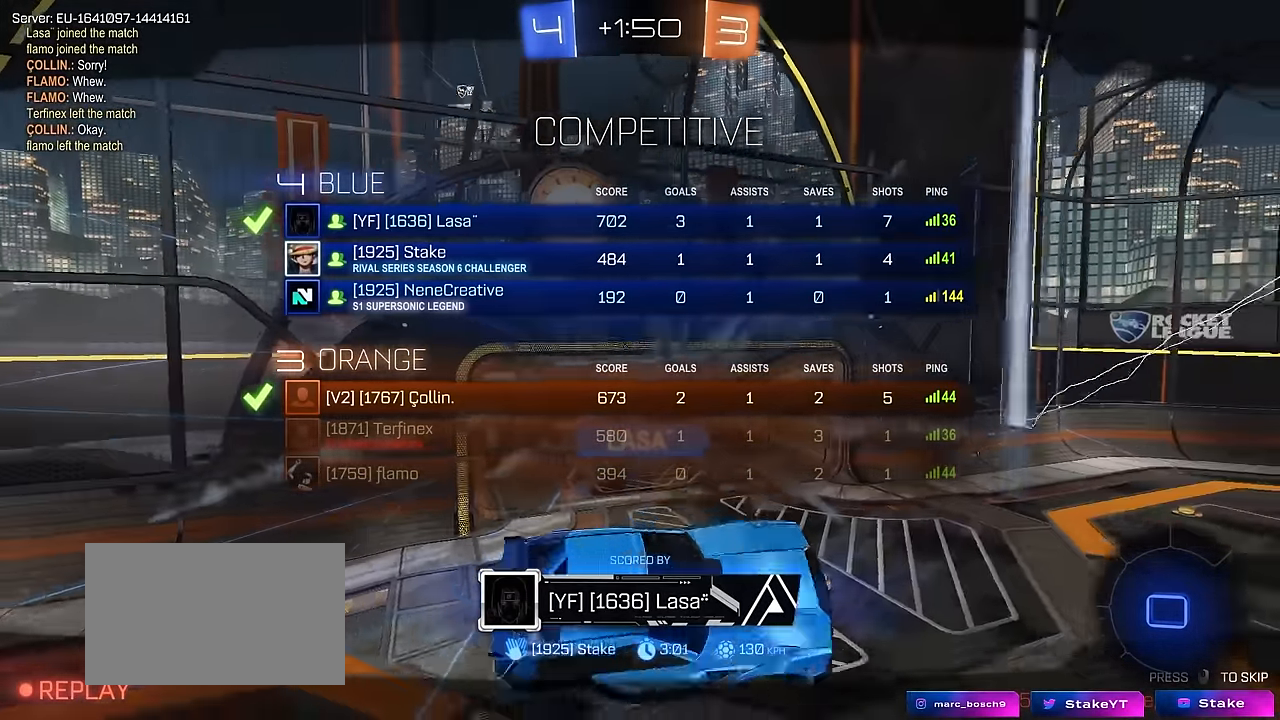
{"keys": [], "mouse": [], "mouse_move": "still", "events": [[217, "tab", "up"]]}
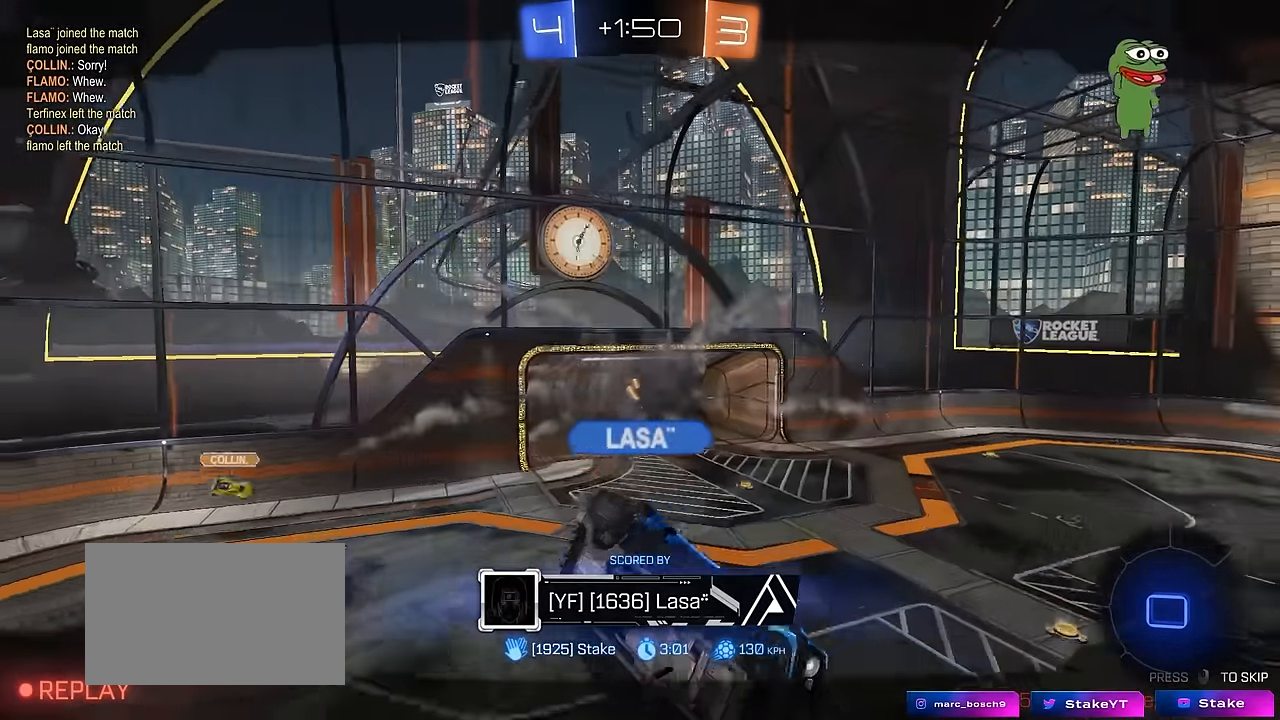
{"keys": [], "mouse": [], "mouse_move": "still", "events": []}
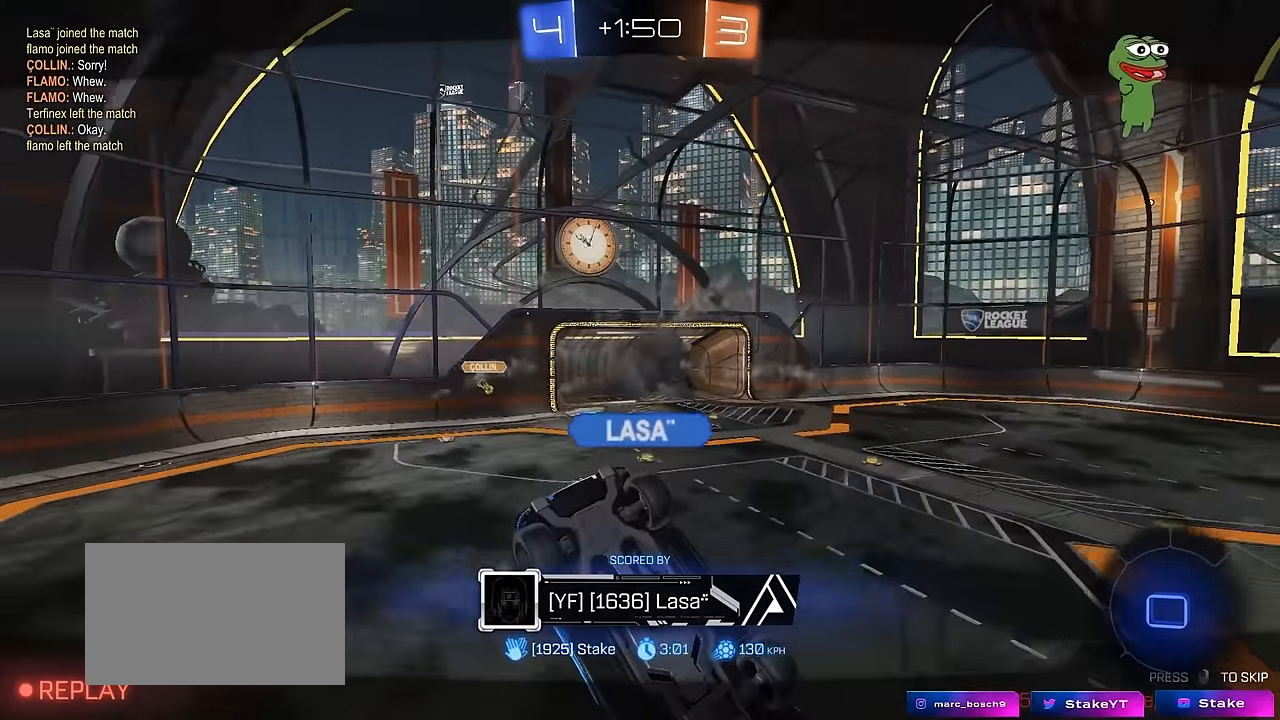
{"keys": ["tab"], "mouse": [], "mouse_move": "still", "events": [[434, "tab", "down"]]}
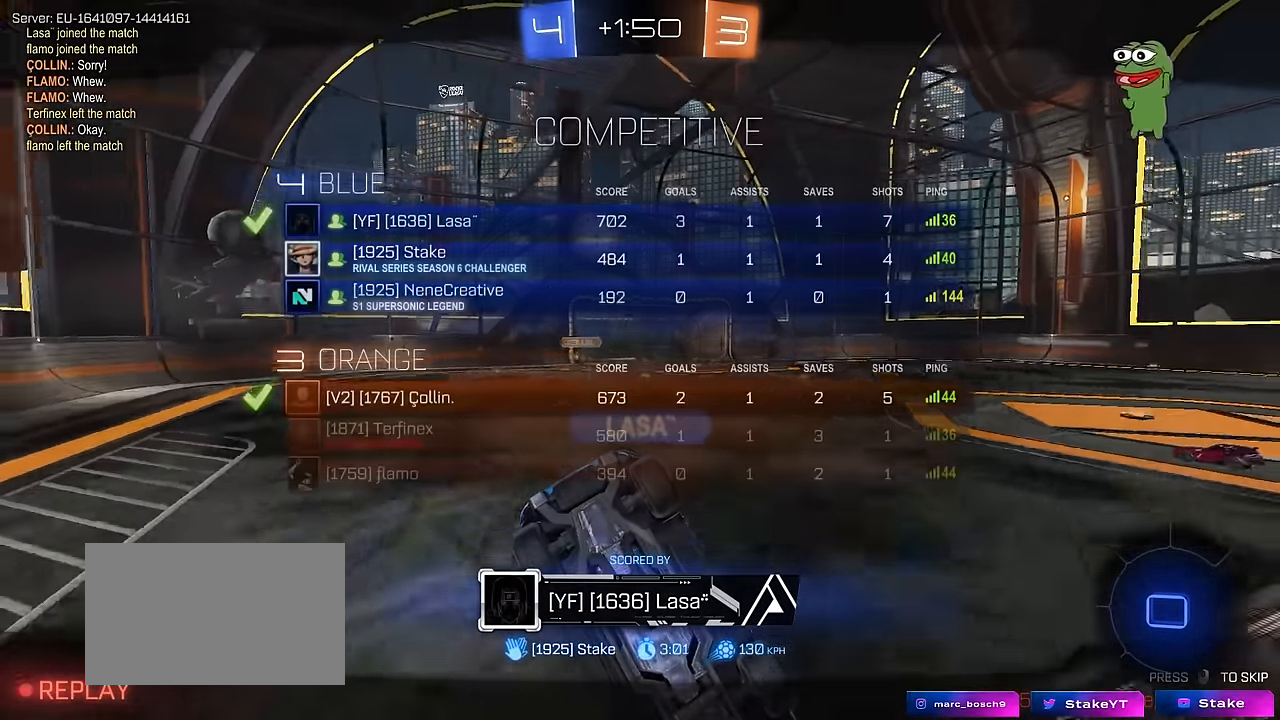
{"keys": ["tab"], "mouse": [], "mouse_move": "still", "events": []}
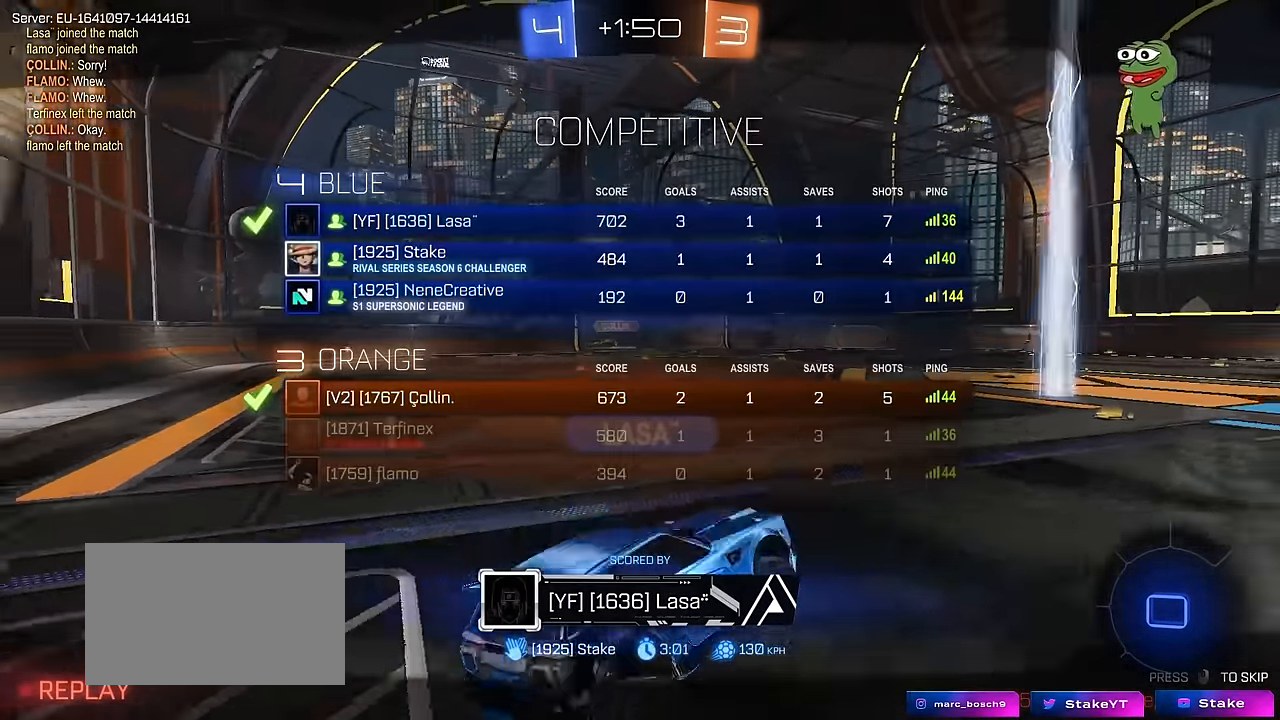
{"keys": ["tab"], "mouse": [], "mouse_move": "still", "events": []}
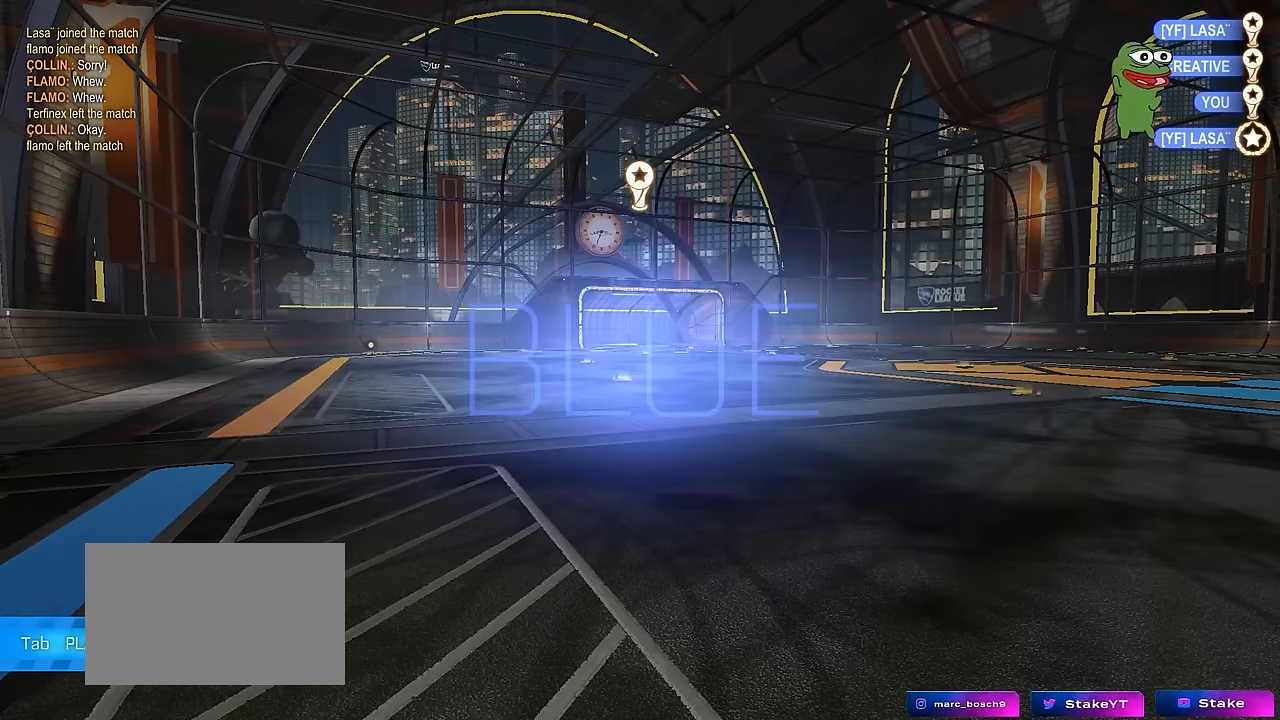
{"keys": ["tab"], "mouse": [], "mouse_move": "still", "events": []}
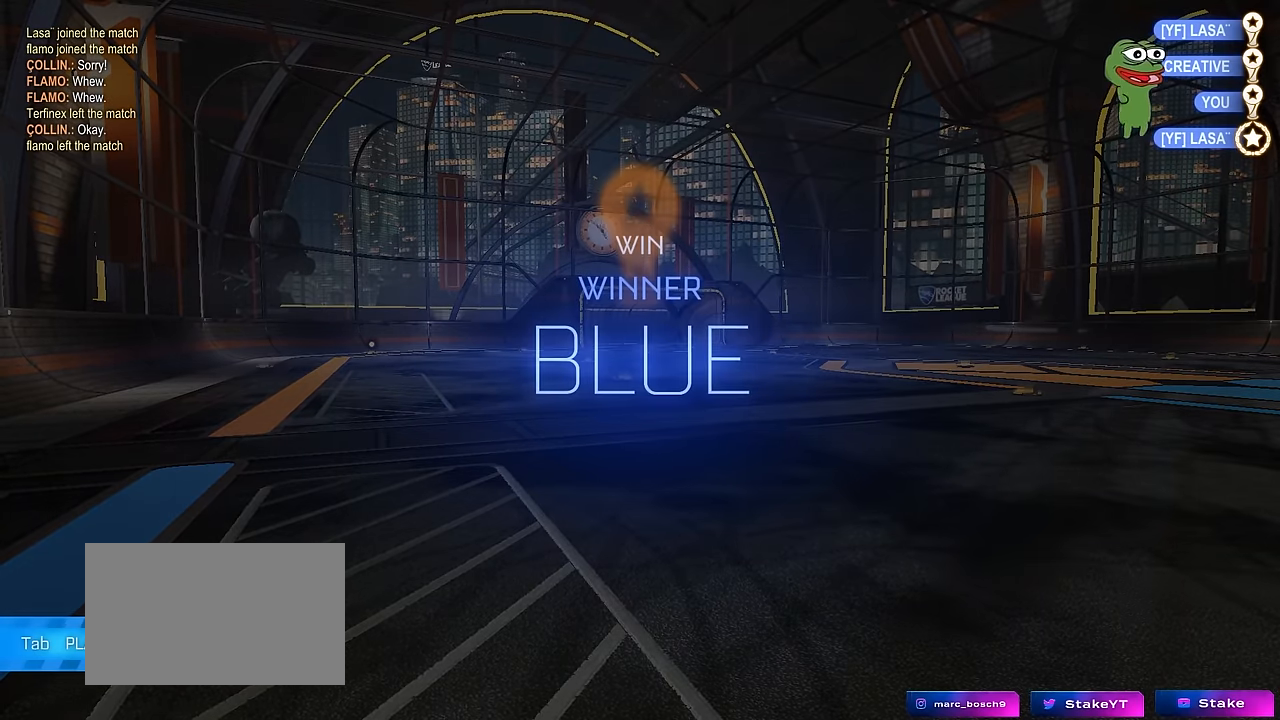
{"keys": ["tab"], "mouse": [], "mouse_move": "still", "events": []}
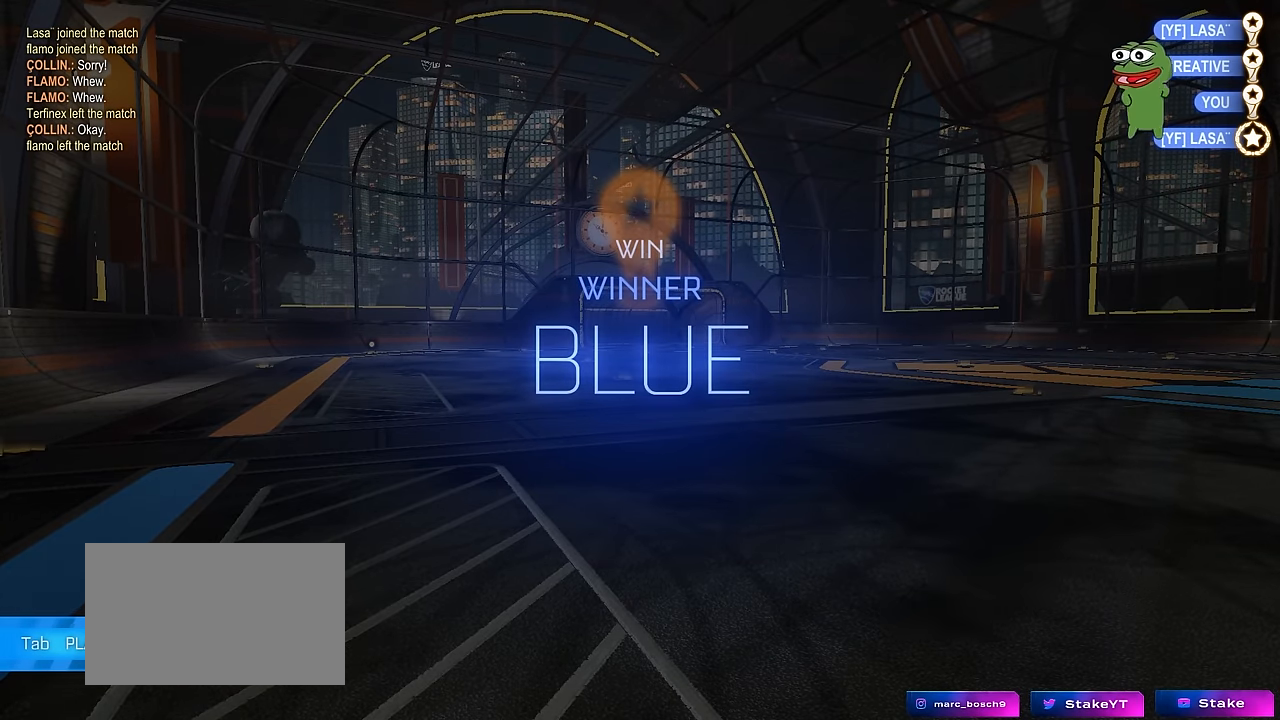
{"keys": ["tab"], "mouse": [], "mouse_move": "still", "events": []}
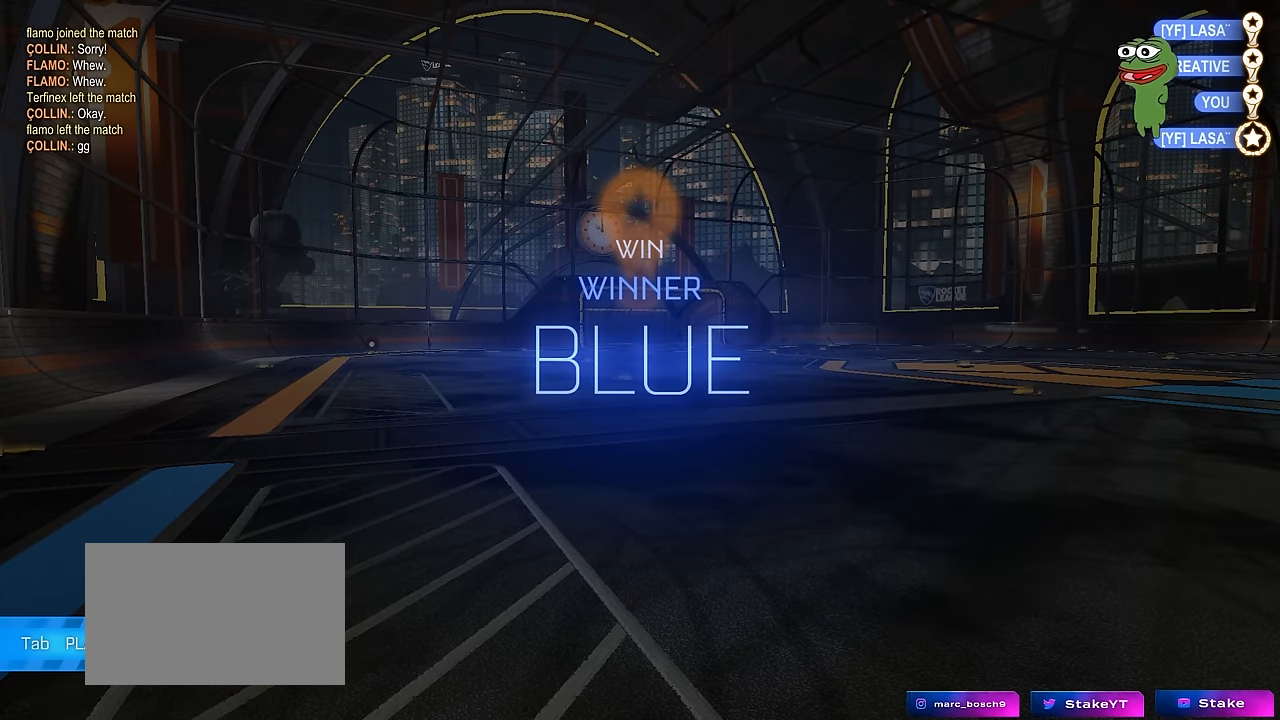
{"keys": ["tab"], "mouse": [], "mouse_move": "still", "events": []}